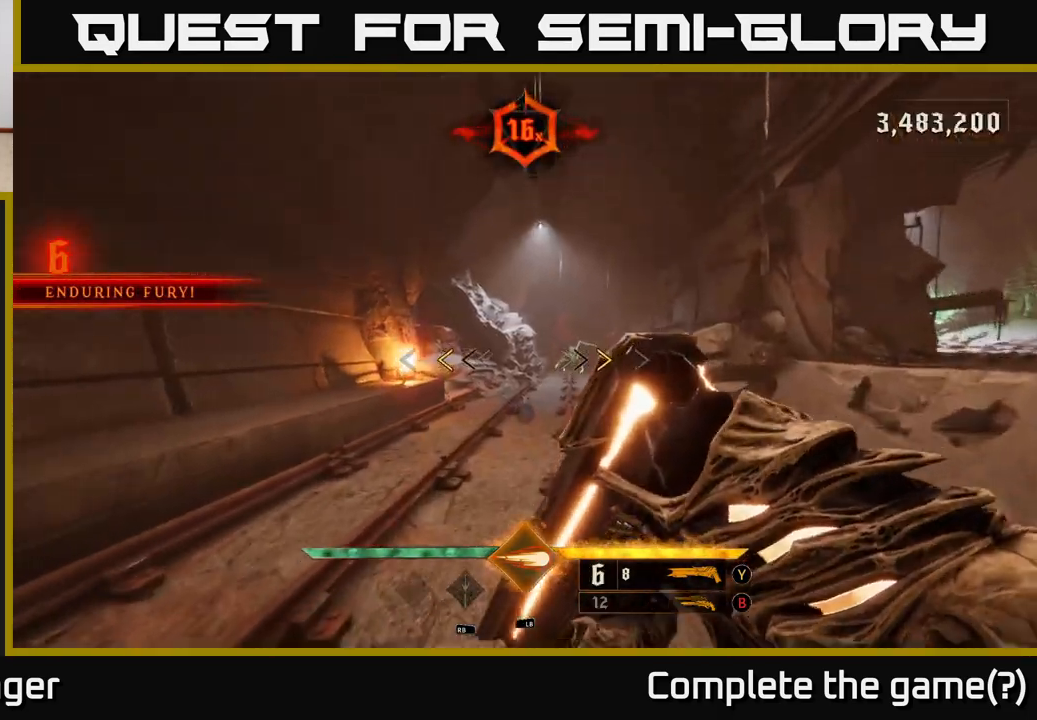
Gameplay with a controller (Xbox layout); each line is a JSON object with the inputs held at the frame after it. "events" lists button and stick changes between this image and that frame as [ms after this image, input, new state], when the widget could be followed in between.
{"buttons": [], "left_stick": "left", "right_stick": "center", "events": [[100, "left_stick", "right"], [250, "left_stick", "down-left"], [300, "X", "down"], [333, "X", "up"], [417, "left_stick", "left"]]}
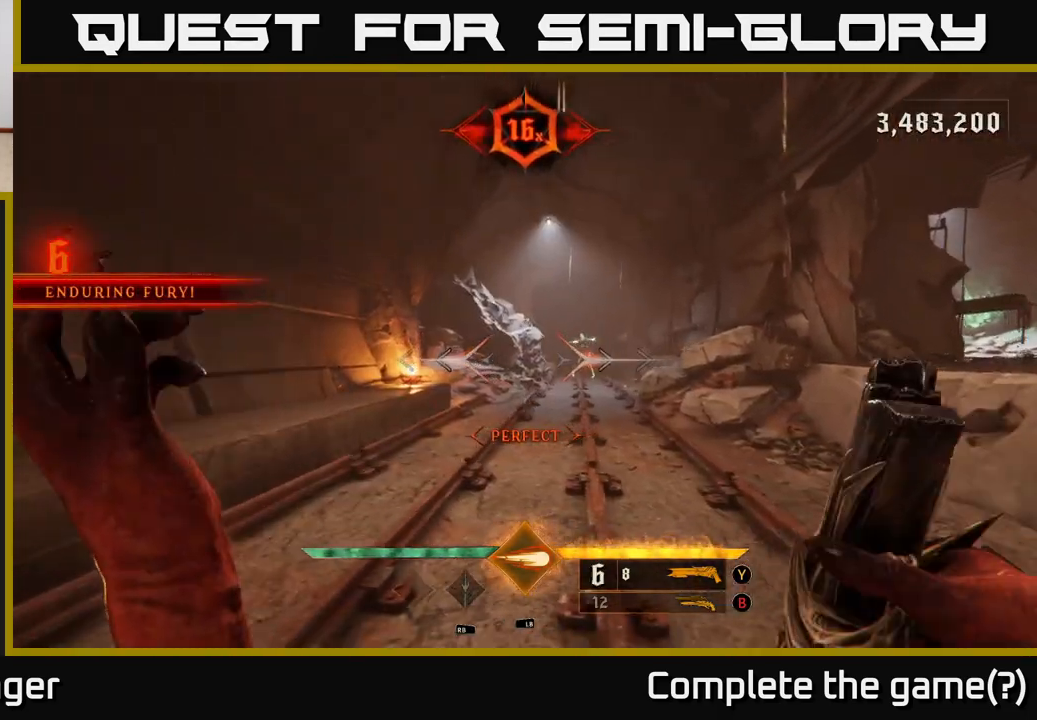
{"buttons": [], "left_stick": "right", "right_stick": "center", "events": [[283, "left_stick", "up-left"], [400, "B", "down"], [467, "left_stick", "right"], [483, "B", "up"]]}
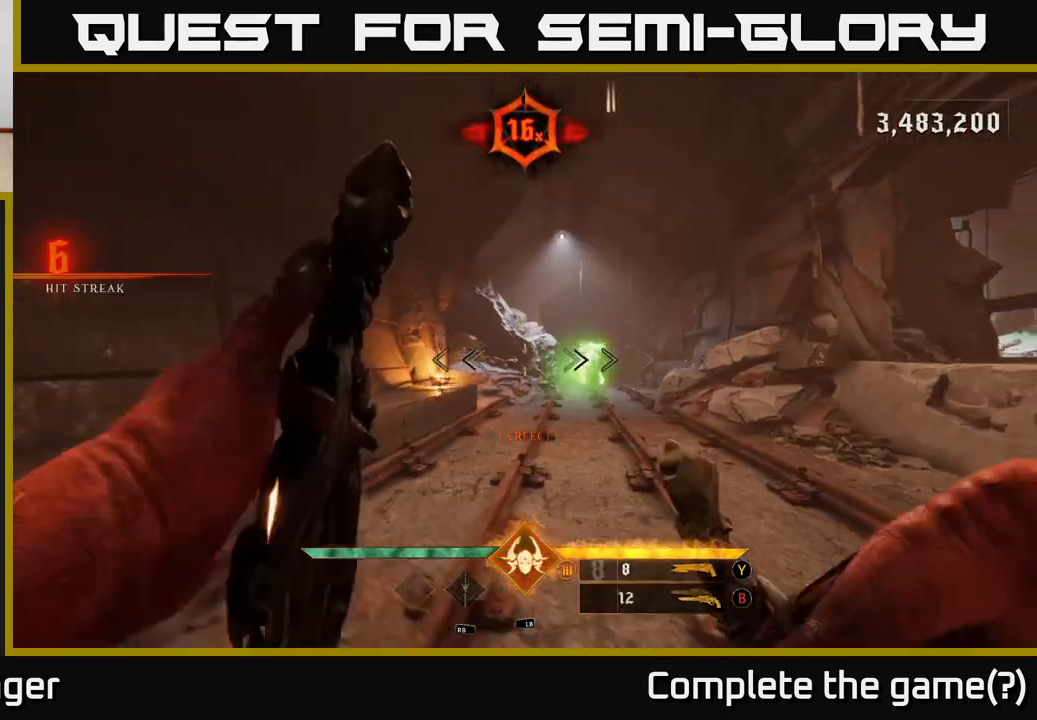
{"buttons": [], "left_stick": "up-right", "right_stick": "center", "events": [[283, "left_stick", "up-right"]]}
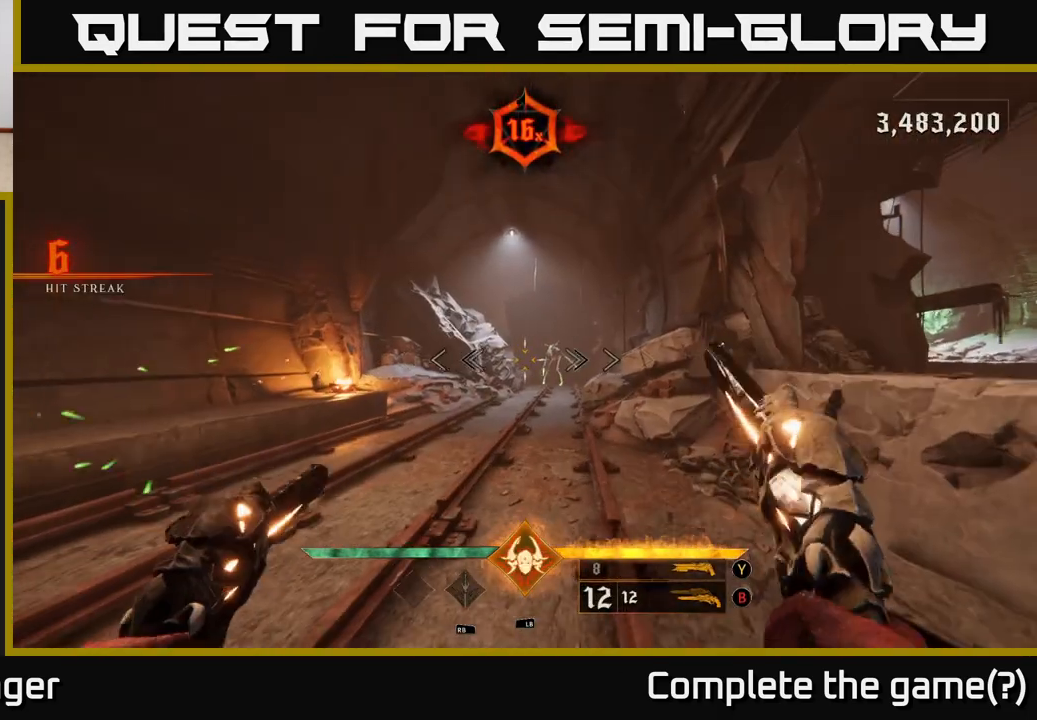
{"buttons": ["R2"], "left_stick": "up", "right_stick": "center", "events": [[33, "R2", "down"], [133, "R2", "up"], [200, "left_stick", "up"], [217, "right_stick", "right"], [300, "right_stick", "center"], [483, "R2", "down"]]}
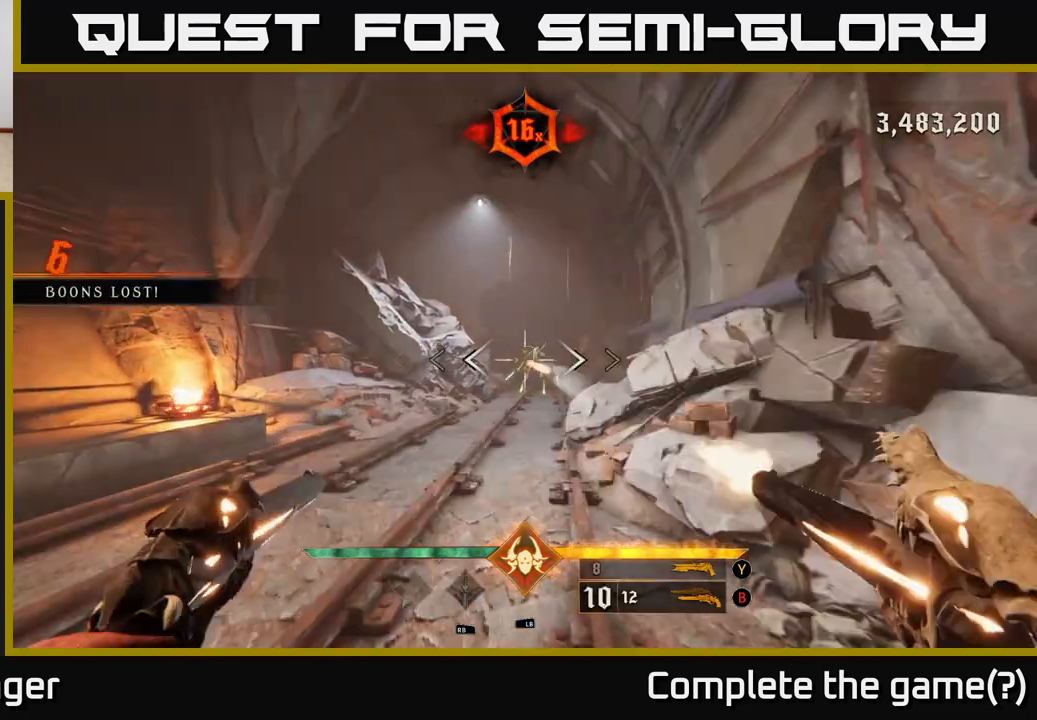
{"buttons": ["R2"], "left_stick": "up-left", "right_stick": "center", "events": [[17, "left_stick", "up-left"], [100, "R2", "up"], [233, "right_stick", "right"], [333, "right_stick", "center"], [467, "R2", "down"]]}
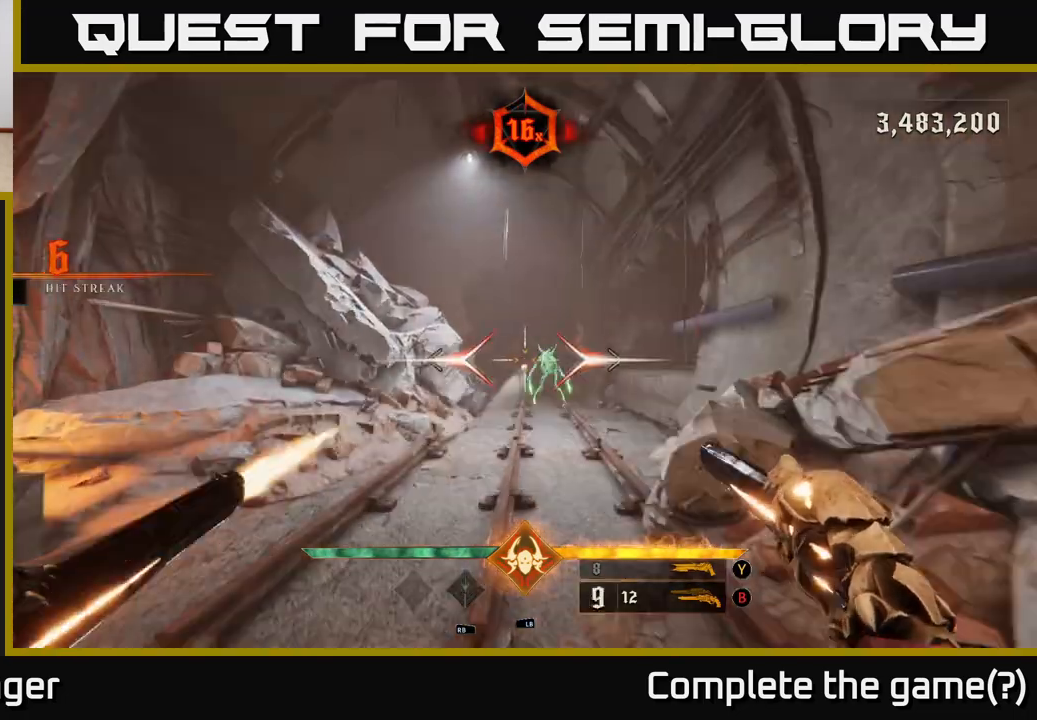
{"buttons": ["R2"], "left_stick": "down", "right_stick": "center", "events": [[33, "R2", "up"], [183, "left_stick", "down"], [250, "right_stick", "right"], [350, "right_stick", "center"], [483, "R2", "down"]]}
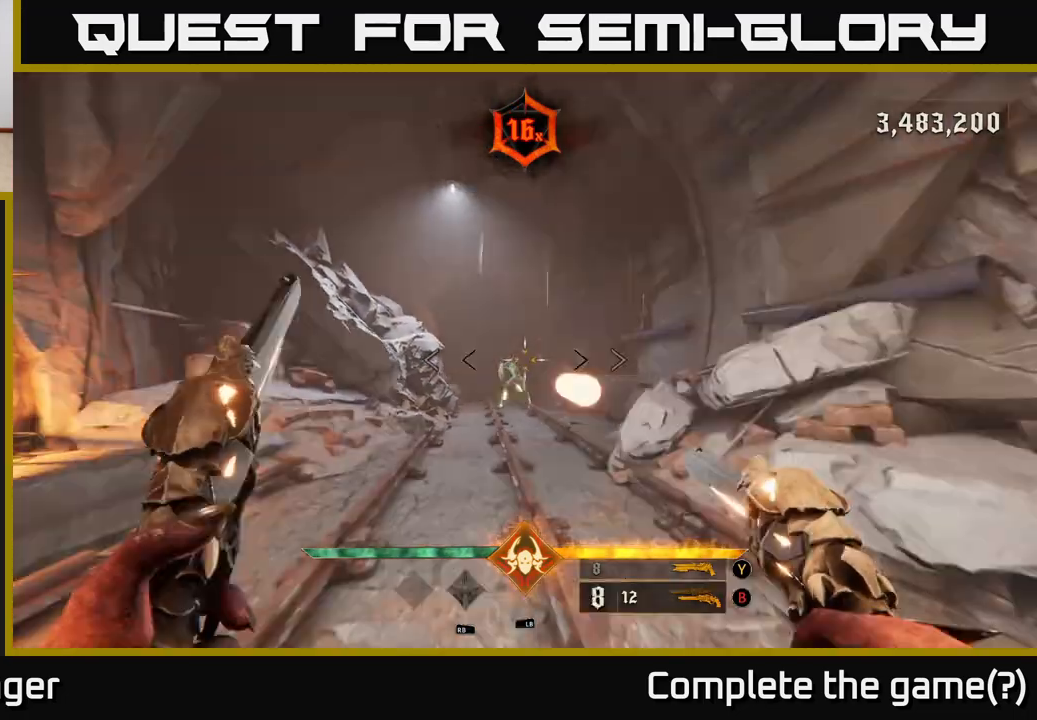
{"buttons": [], "left_stick": "down", "right_stick": "center", "events": [[33, "R2", "up"]]}
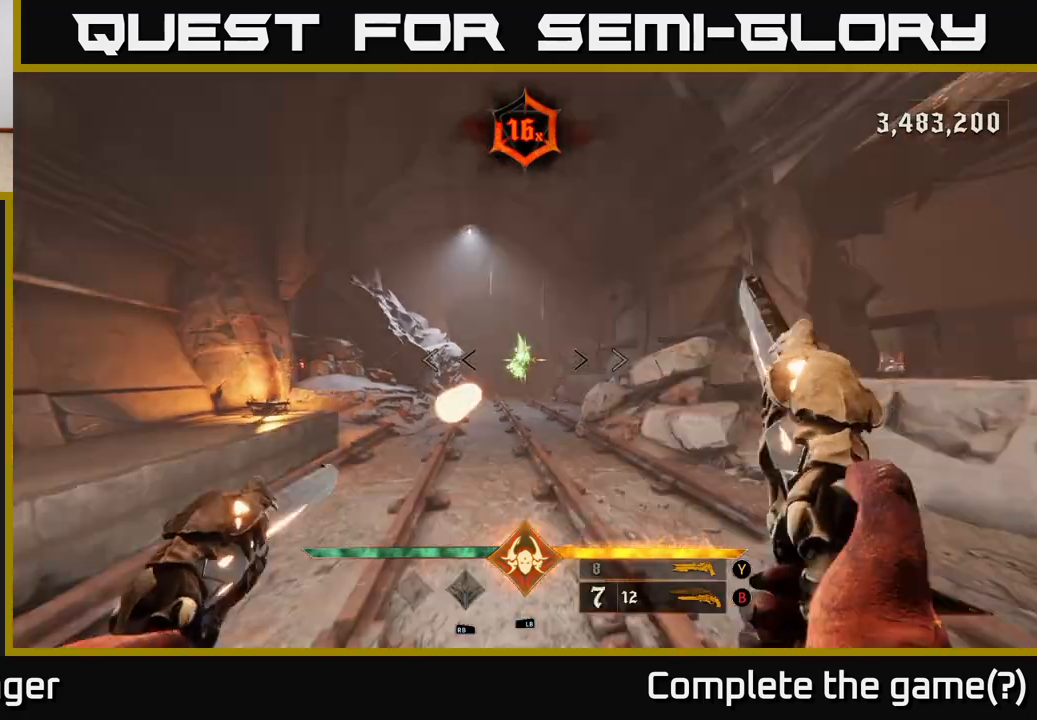
{"buttons": [], "left_stick": "down-right", "right_stick": "left", "events": [[17, "R2", "down"], [83, "R2", "up"], [450, "right_stick", "left"], [467, "left_stick", "down-right"]]}
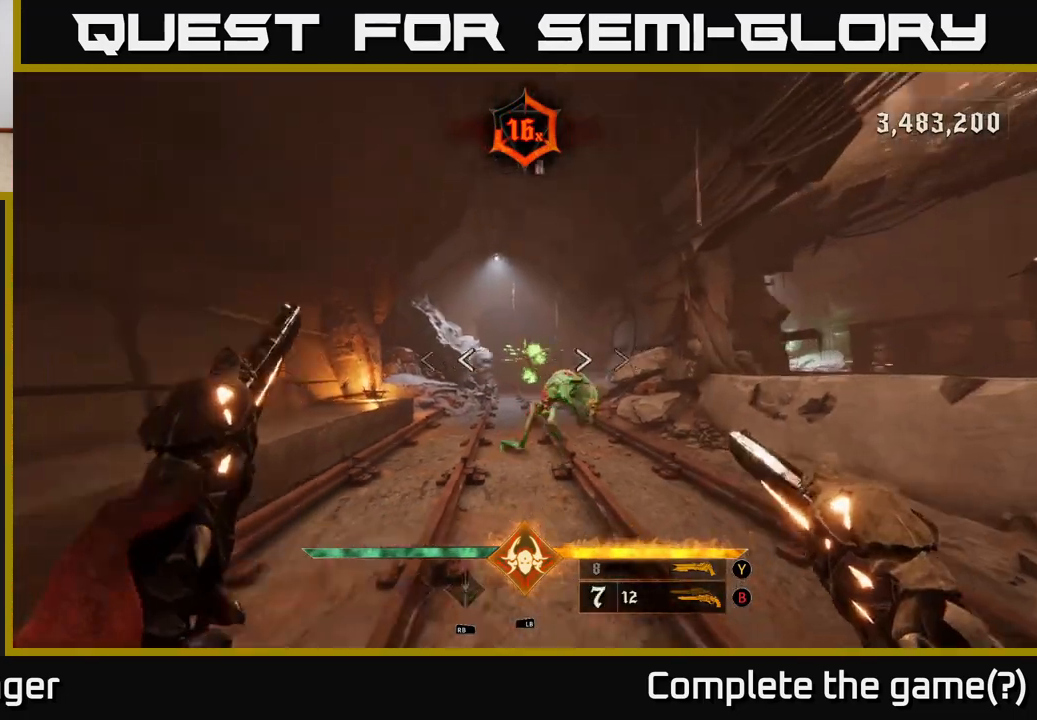
{"buttons": [], "left_stick": "down", "right_stick": "left", "events": [[17, "R2", "down"], [50, "right_stick", "center"], [83, "R2", "up"], [300, "left_stick", "down"], [467, "right_stick", "left"]]}
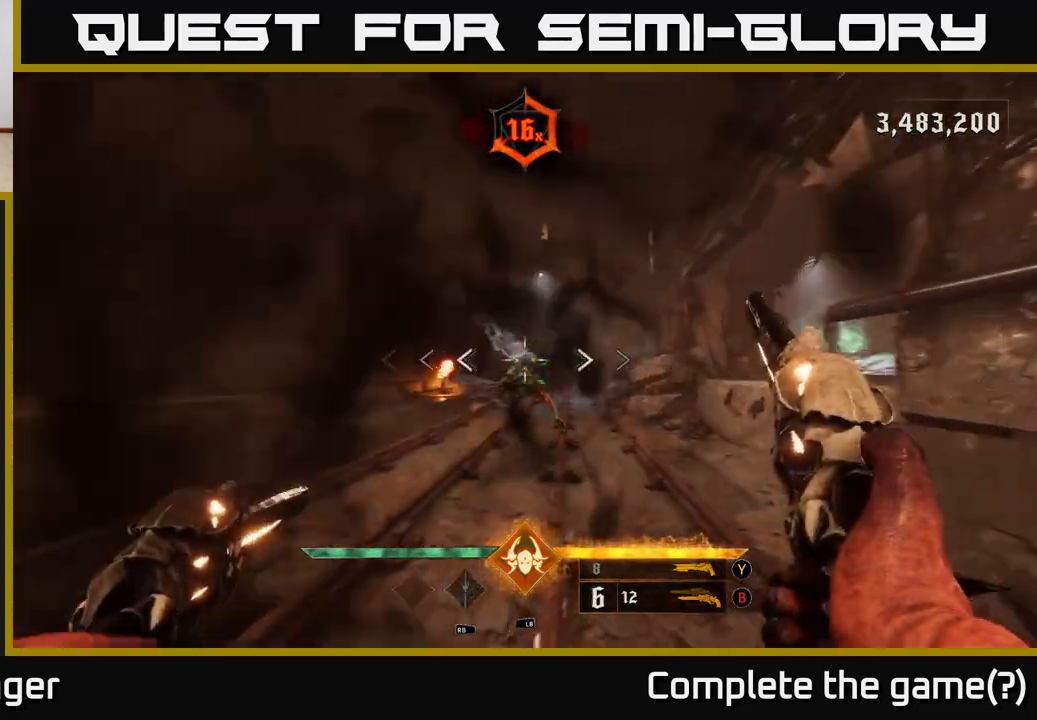
{"buttons": [], "left_stick": "left", "right_stick": "center", "events": [[33, "R2", "down"], [33, "right_stick", "center"], [83, "R2", "up"], [183, "left_stick", "down-left"], [350, "right_stick", "down-right"], [367, "left_stick", "left"], [433, "right_stick", "center"]]}
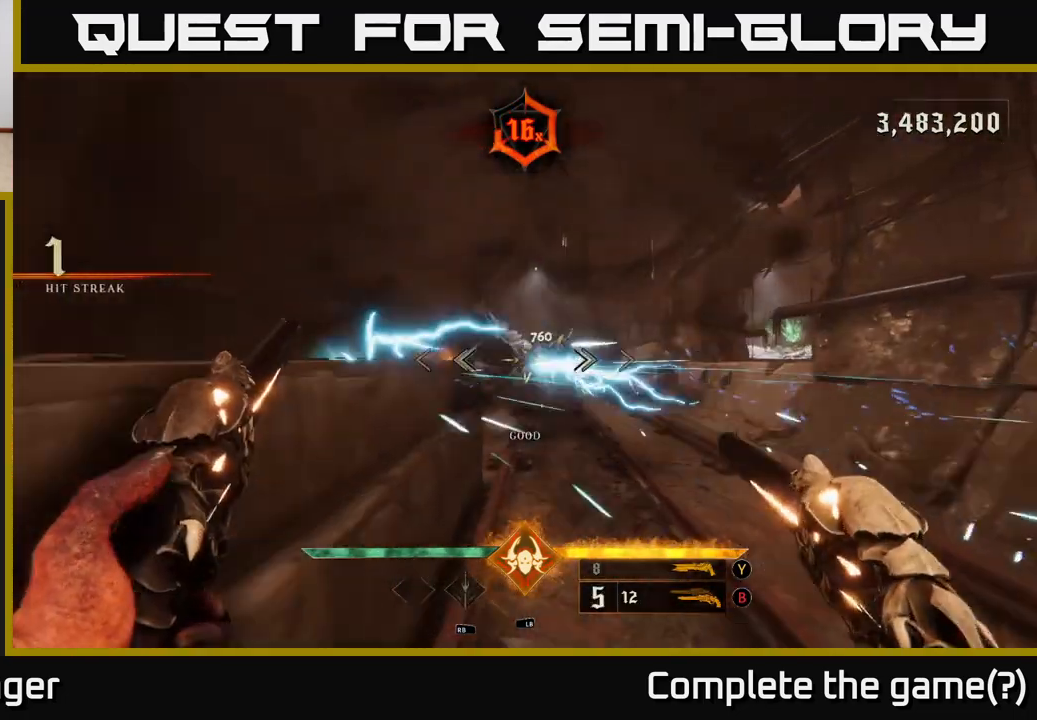
{"buttons": ["A"], "left_stick": "up-right", "right_stick": "center", "events": [[17, "right_stick", "right"], [100, "R2", "down"], [150, "right_stick", "center"], [183, "R2", "up"], [233, "left_stick", "up"], [467, "A", "down"], [467, "left_stick", "up-right"]]}
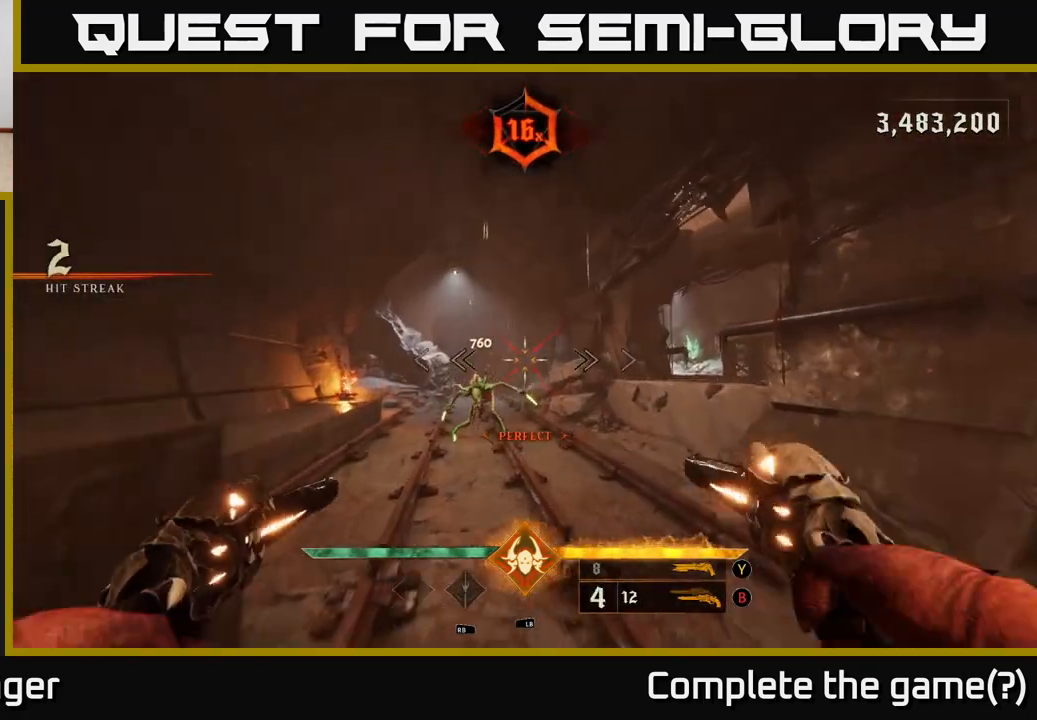
{"buttons": [], "left_stick": "up", "right_stick": "center", "events": [[100, "A", "up"], [200, "A", "down"], [367, "A", "up"], [417, "left_stick", "up"]]}
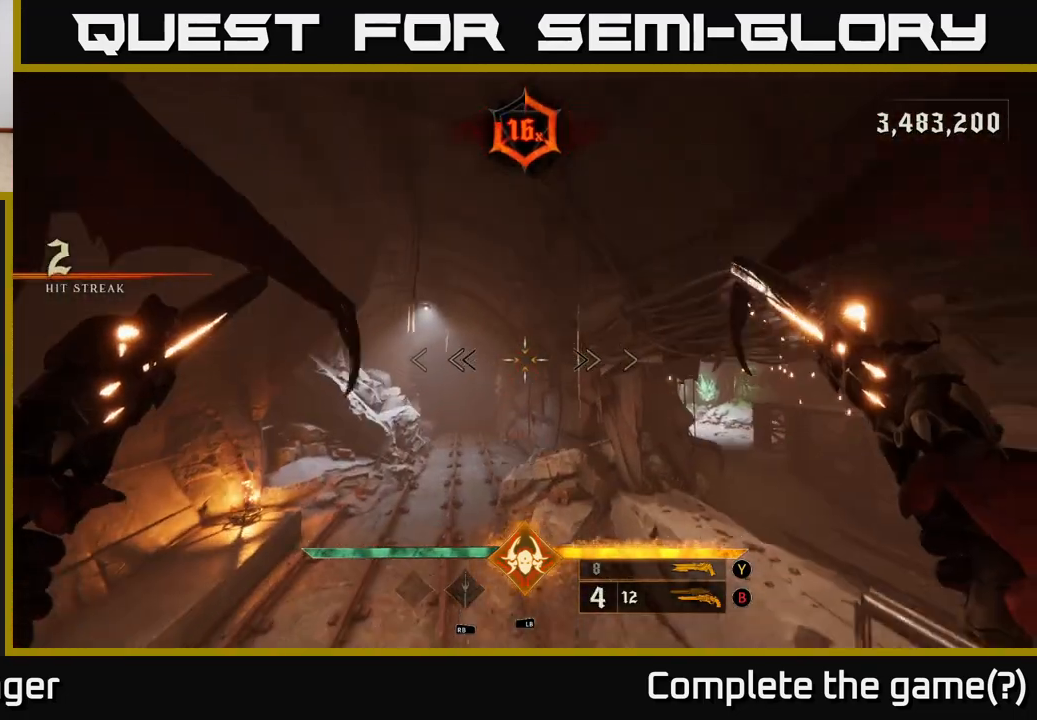
{"buttons": [], "left_stick": "down-left", "right_stick": "right", "events": [[83, "left_stick", "up-left"], [83, "right_stick", "down-right"], [150, "L2", "down"], [183, "right_stick", "right"], [233, "left_stick", "left"], [283, "L2", "up"], [350, "left_stick", "down-left"]]}
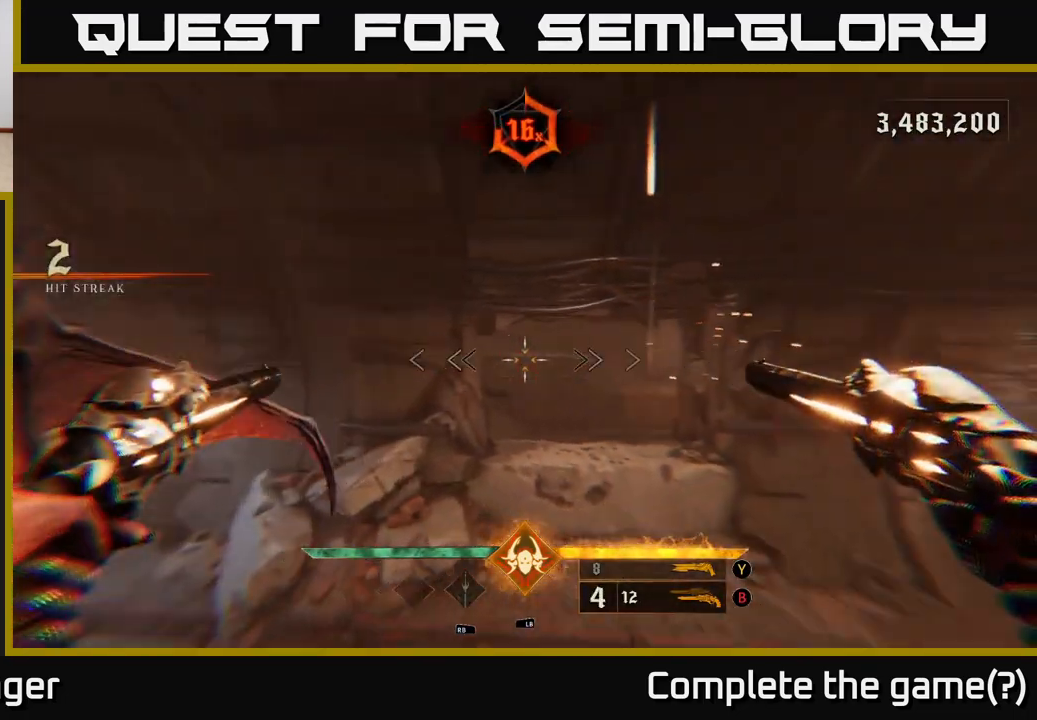
{"buttons": [], "left_stick": "down", "right_stick": "center", "events": [[200, "left_stick", "down"], [400, "right_stick", "center"]]}
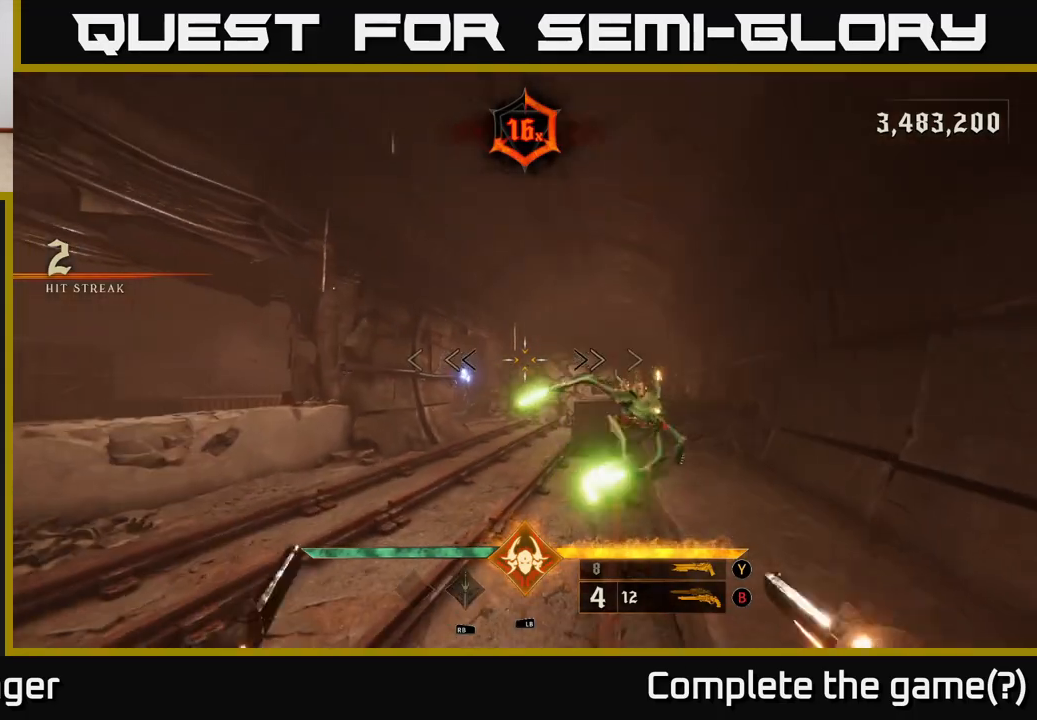
{"buttons": [], "left_stick": "down", "right_stick": "center", "events": [[150, "right_stick", "down-right"], [250, "left_stick", "down-left"], [283, "R2", "down"], [283, "right_stick", "center"], [350, "R2", "up"], [500, "left_stick", "down"]]}
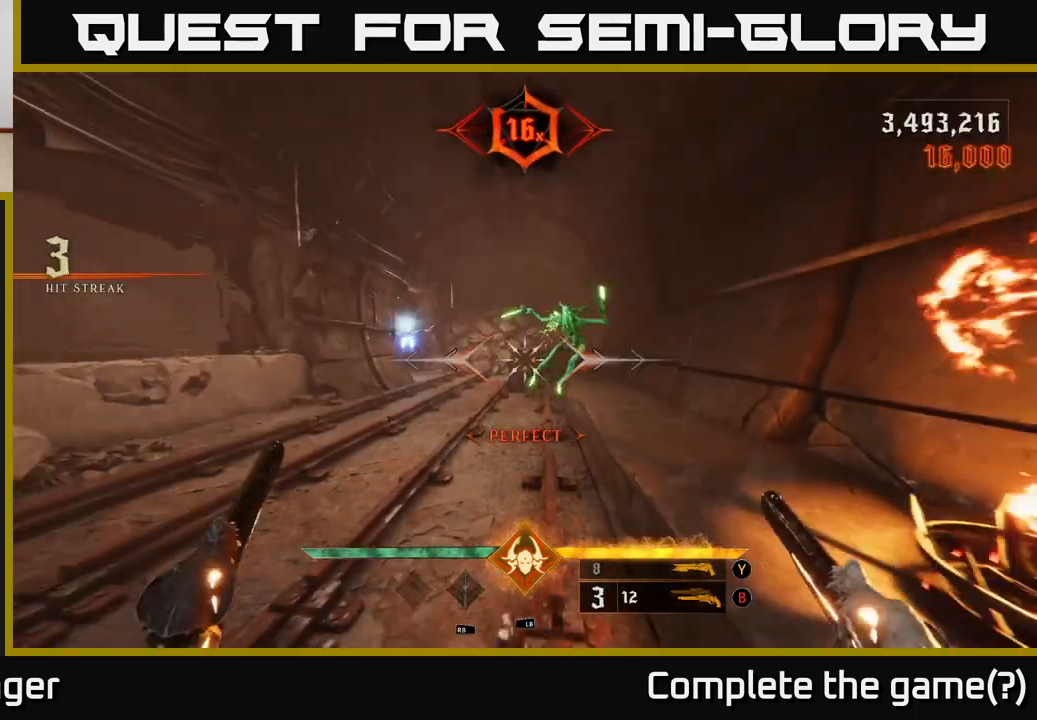
{"buttons": [], "left_stick": "down", "right_stick": "center", "events": [[167, "right_stick", "up-right"], [267, "R2", "down"], [267, "right_stick", "center"], [333, "R2", "up"]]}
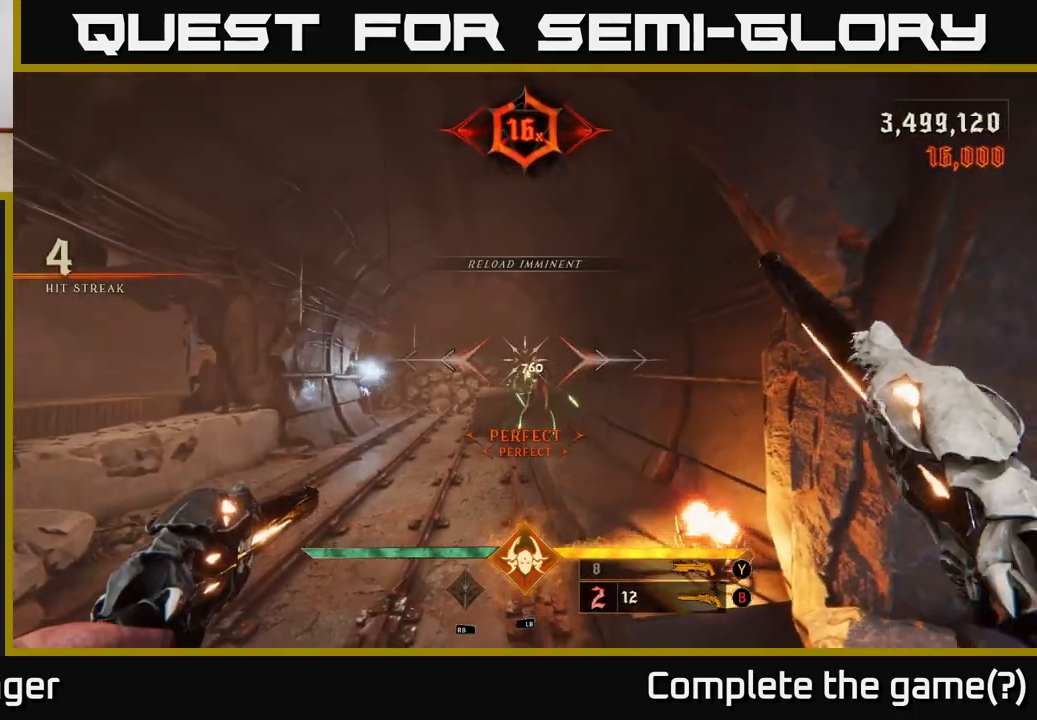
{"buttons": [], "left_stick": "down-left", "right_stick": "center", "events": [[117, "right_stick", "down-right"], [217, "left_stick", "down-left"], [233, "right_stick", "center"], [300, "R2", "down"], [350, "R2", "up"]]}
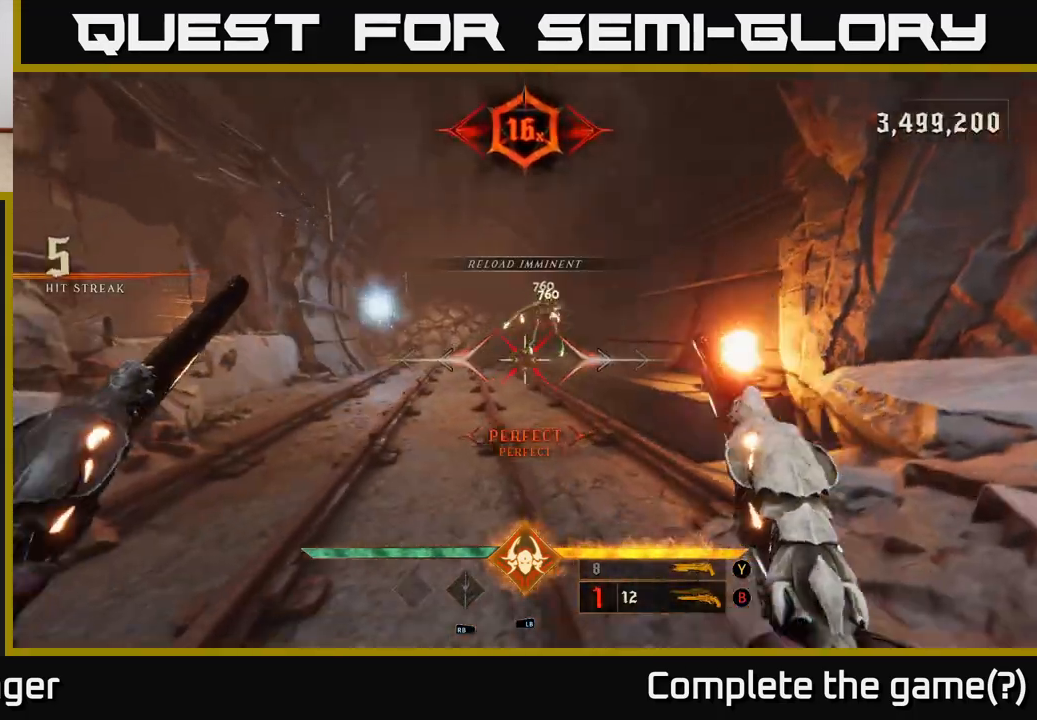
{"buttons": [], "left_stick": "down-left", "right_stick": "center", "events": [[17, "right_stick", "up-right"], [183, "right_stick", "center"], [350, "R2", "down"], [400, "R2", "up"]]}
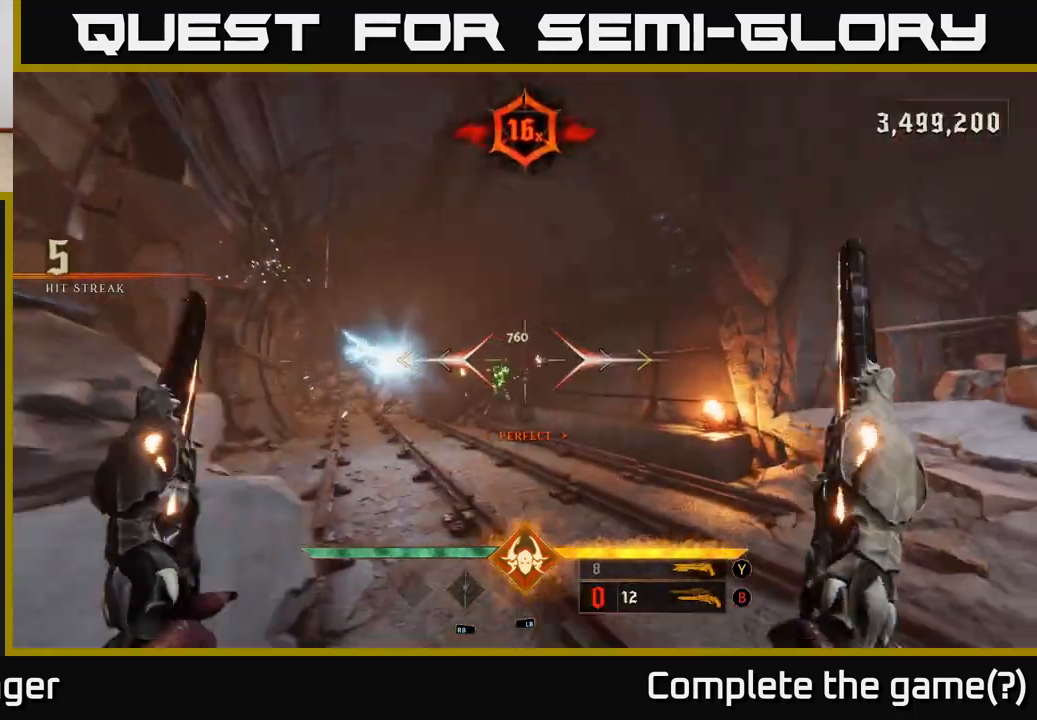
{"buttons": [], "left_stick": "down-left", "right_stick": "center", "events": [[50, "left_stick", "down"], [283, "left_stick", "down-left"], [283, "right_stick", "down"], [367, "R2", "down"], [367, "right_stick", "center"], [433, "R2", "up"]]}
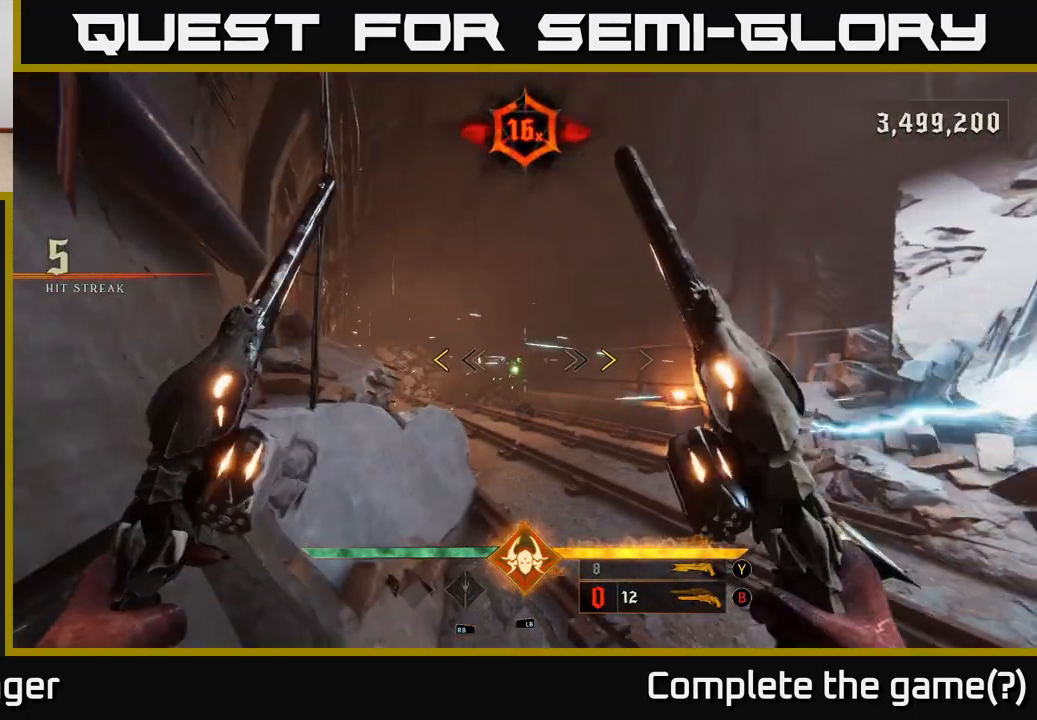
{"buttons": [], "left_stick": "right", "right_stick": "center", "events": [[267, "left_stick", "right"], [367, "X", "down"], [450, "X", "up"]]}
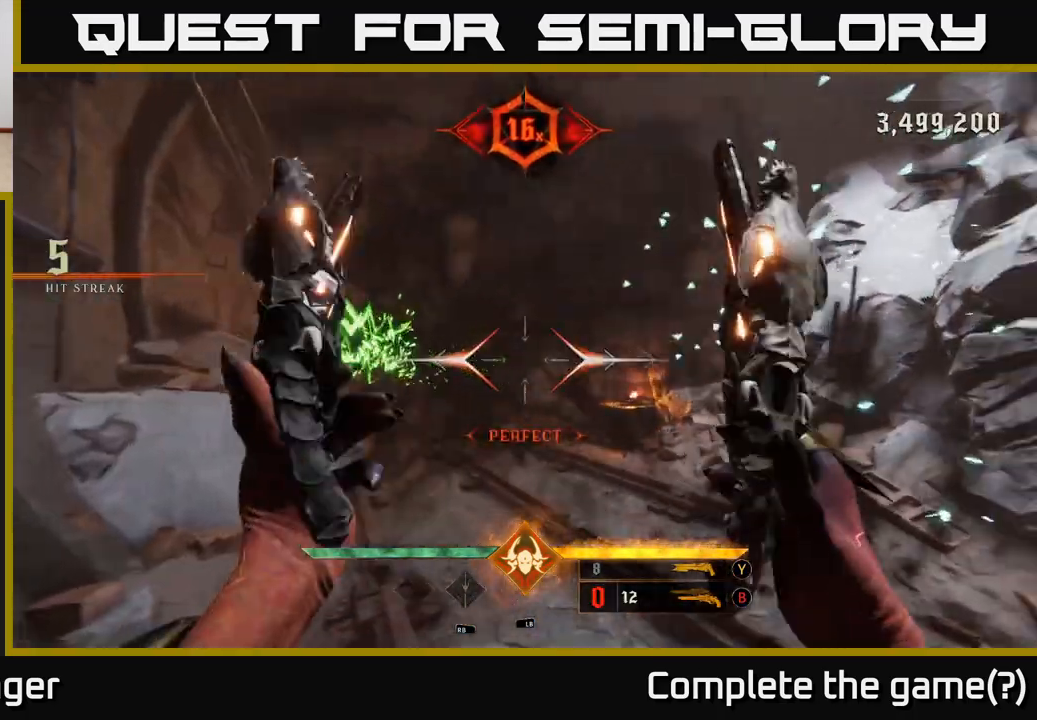
{"buttons": [], "left_stick": "right", "right_stick": "center", "events": [[117, "right_stick", "left"], [283, "right_stick", "center"], [383, "right_stick", "left"], [433, "R2", "down"], [500, "R2", "up"], [500, "right_stick", "center"]]}
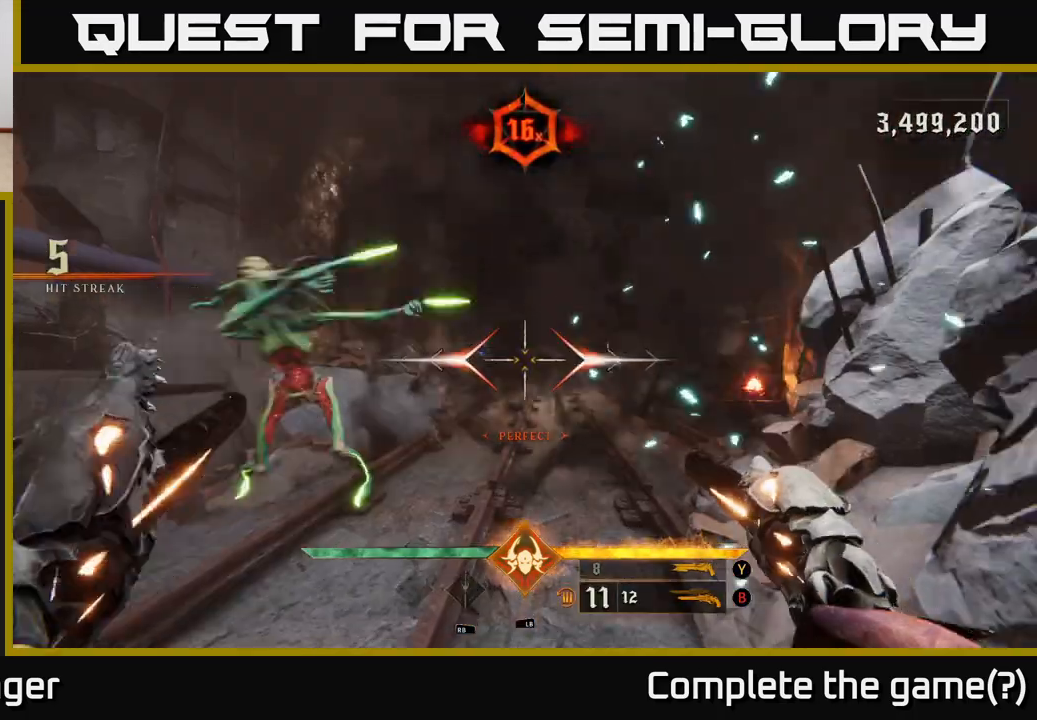
{"buttons": ["R2"], "left_stick": "down-right", "right_stick": "center", "events": [[117, "left_stick", "left"], [183, "left_stick", "down-left"], [300, "right_stick", "left"], [367, "right_stick", "down-left"], [467, "R2", "down"], [467, "right_stick", "center"], [483, "left_stick", "down-right"]]}
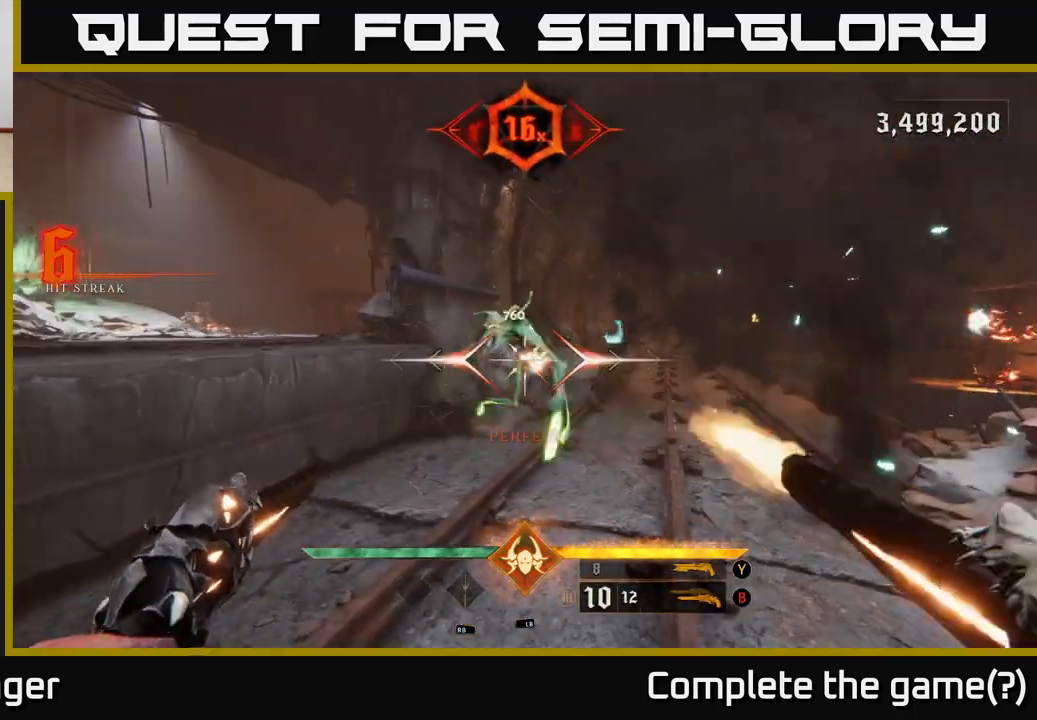
{"buttons": ["R2"], "left_stick": "down-left", "right_stick": "center", "events": [[33, "R2", "up"], [33, "left_stick", "center"], [383, "right_stick", "up-left"], [433, "R2", "down"], [450, "left_stick", "down-left"], [450, "right_stick", "center"]]}
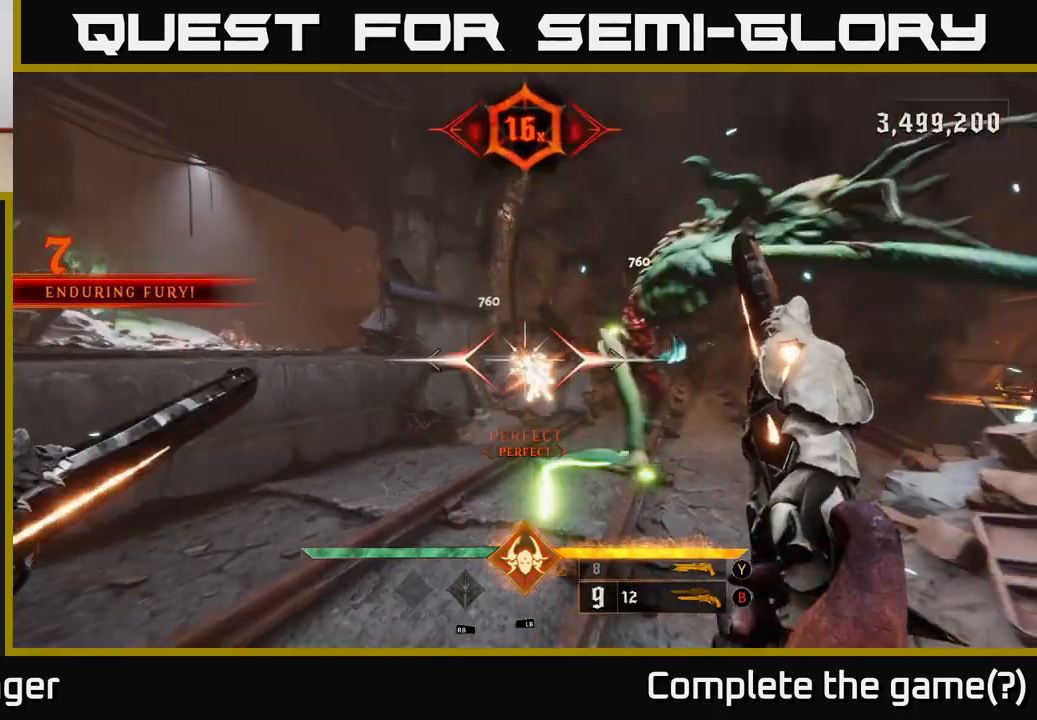
{"buttons": [], "left_stick": "left", "right_stick": "right", "events": [[33, "R2", "up"], [150, "right_stick", "right"], [250, "left_stick", "left"]]}
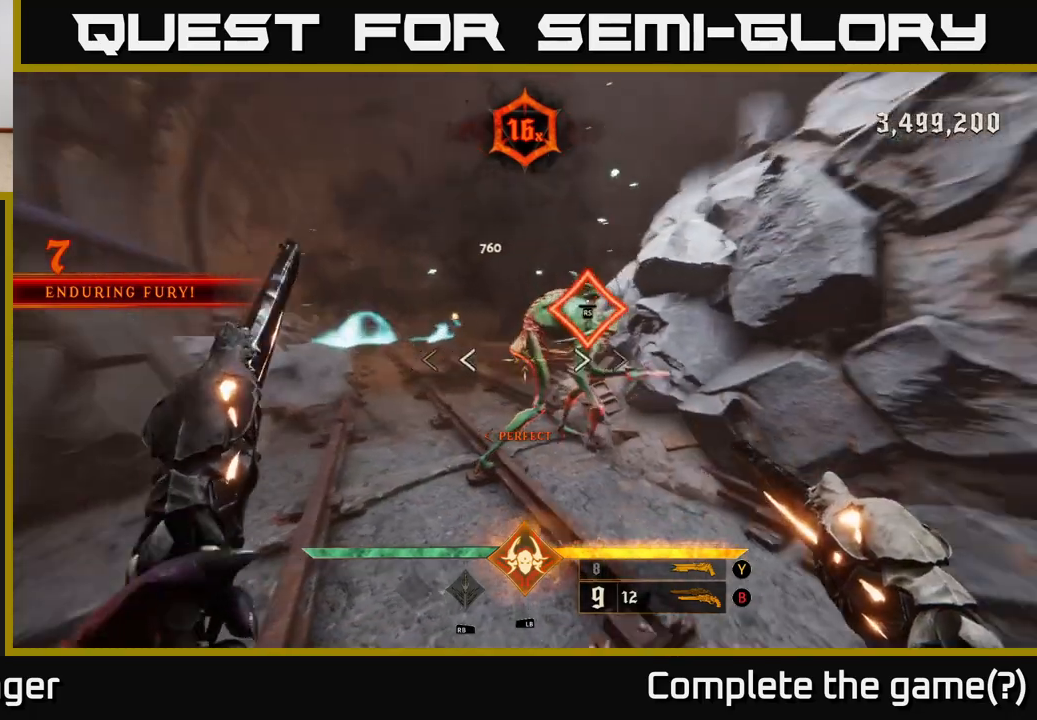
{"buttons": [], "left_stick": "up-right", "right_stick": "center", "events": [[17, "R2", "down"], [67, "right_stick", "down-left"], [117, "right_stick", "center"], [150, "R2", "up"], [317, "left_stick", "center"], [483, "left_stick", "up-right"]]}
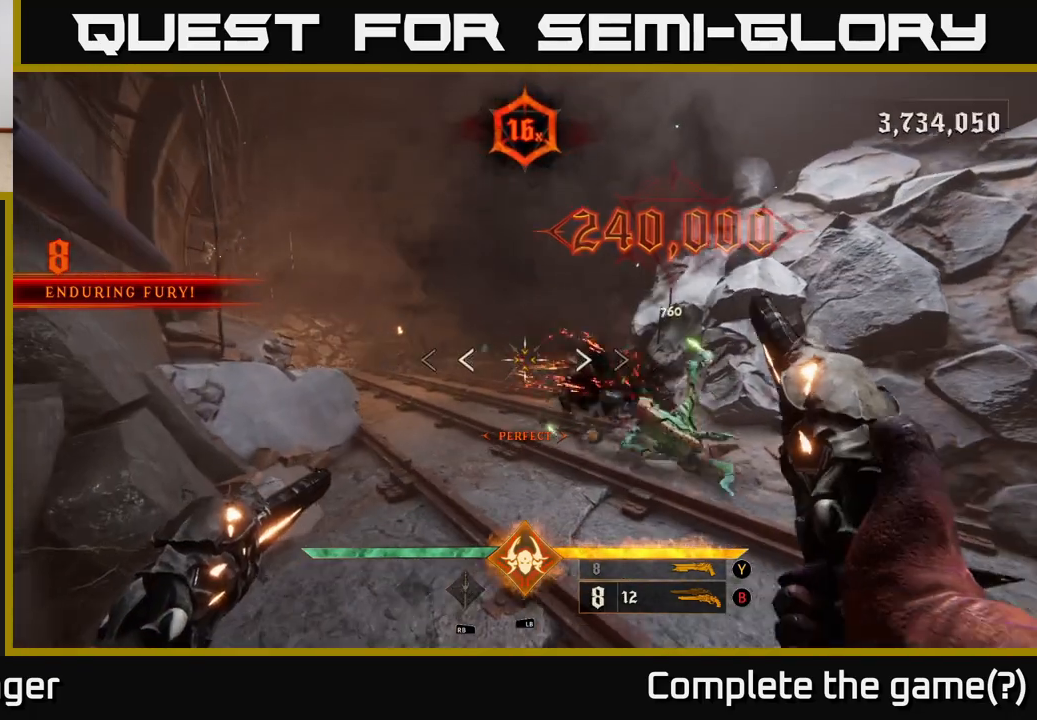
{"buttons": [], "left_stick": "up-right", "right_stick": "center", "events": [[183, "right_stick", "left"], [500, "right_stick", "center"]]}
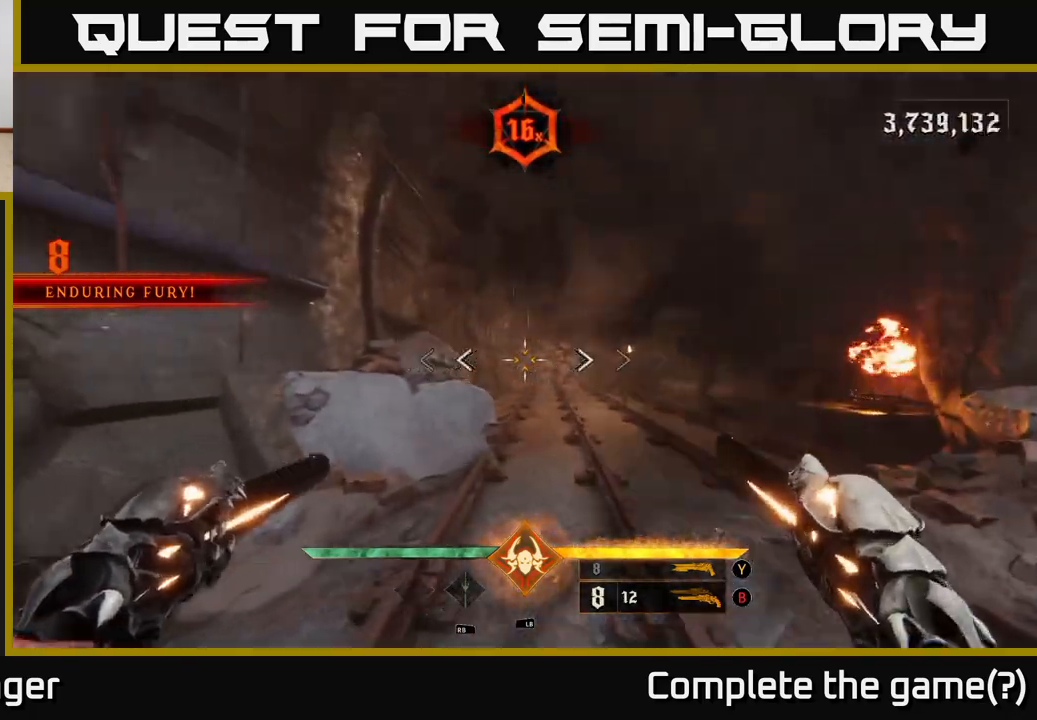
{"buttons": [], "left_stick": "up-right", "right_stick": "center", "events": [[150, "X", "down"], [200, "X", "up"]]}
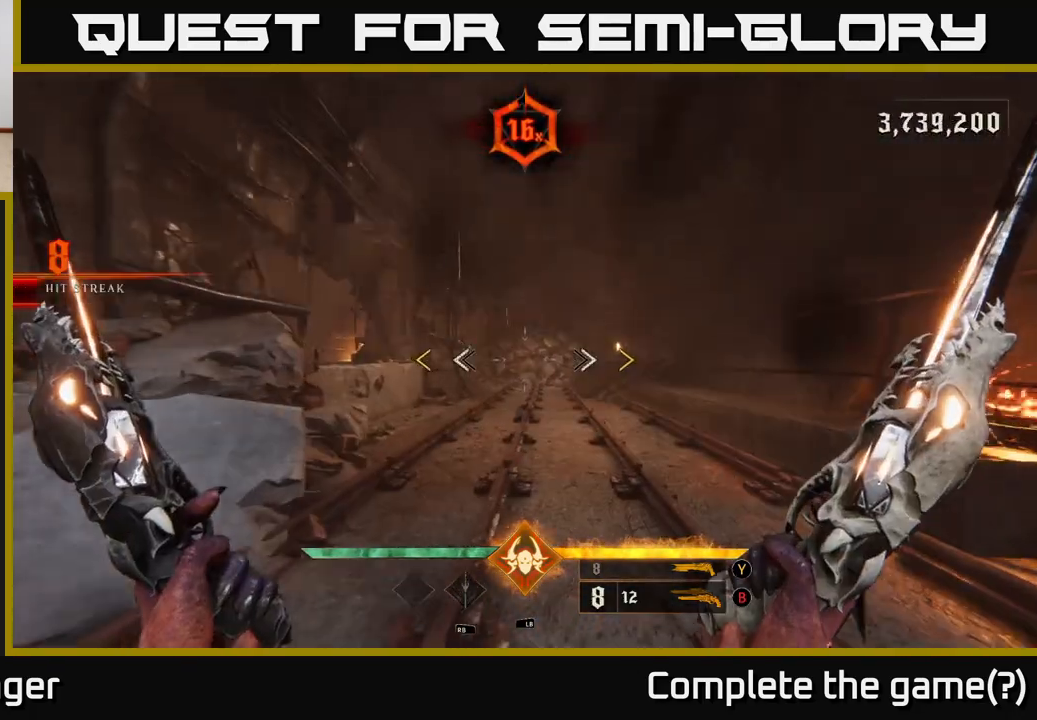
{"buttons": [], "left_stick": "up-right", "right_stick": "center", "events": [[33, "right_stick", "left"], [133, "right_stick", "center"]]}
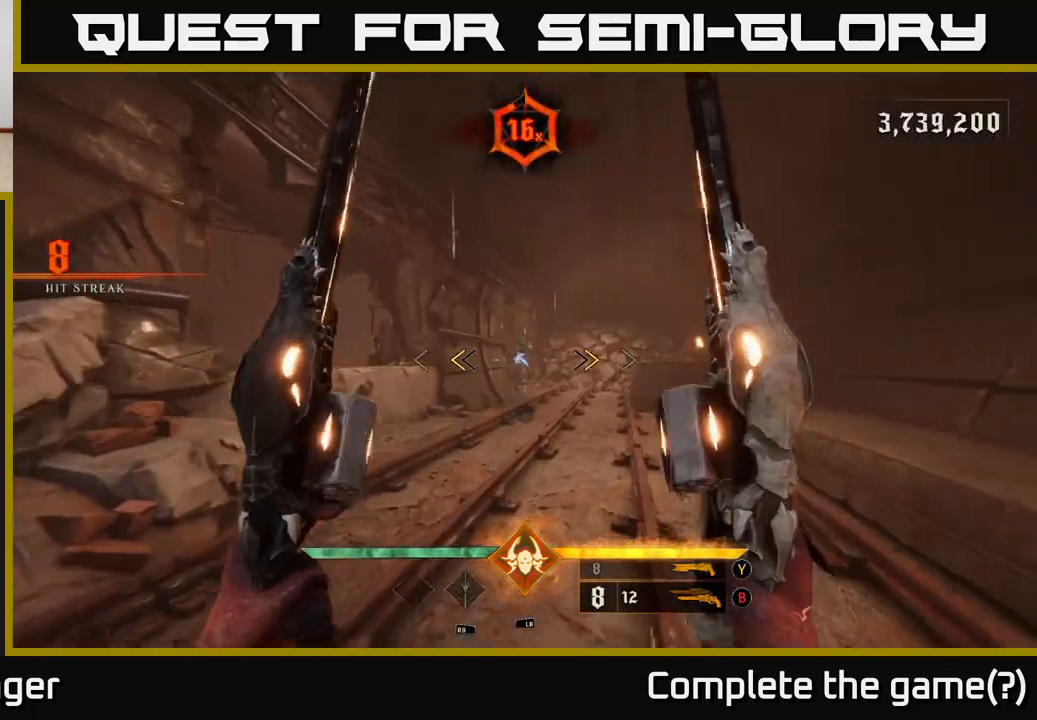
{"buttons": [], "left_stick": "up-right", "right_stick": "center", "events": [[100, "X", "down"], [167, "X", "up"]]}
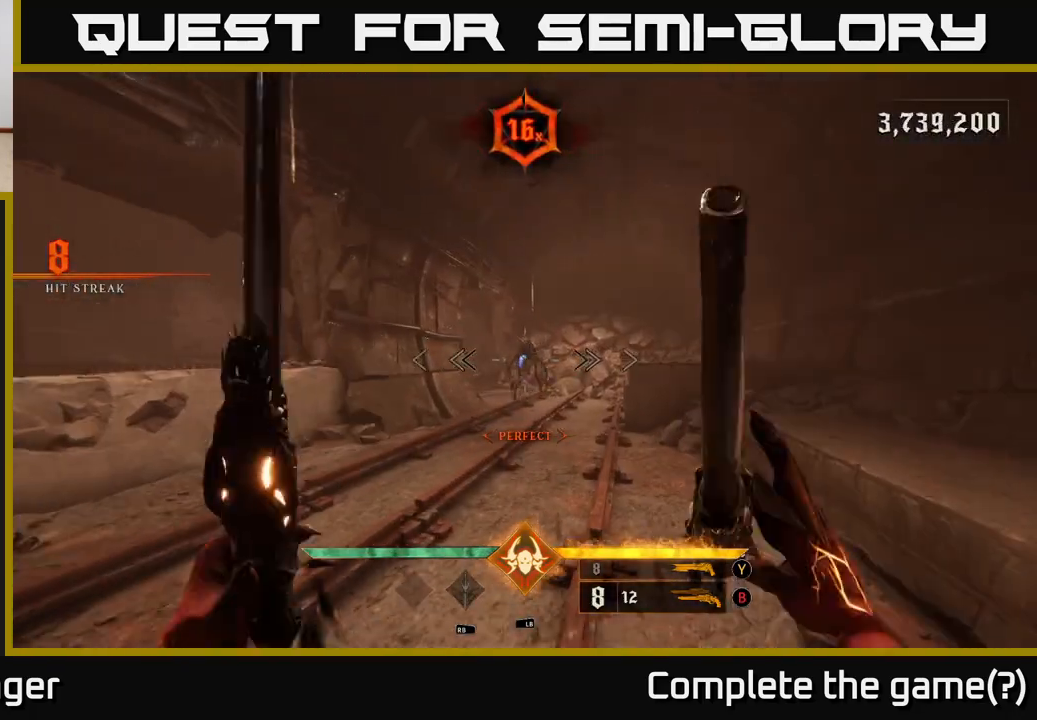
{"buttons": [], "left_stick": "down", "right_stick": "up-right", "events": [[167, "R2", "down"], [183, "left_stick", "down-left"], [250, "R2", "up"], [367, "left_stick", "down"], [467, "right_stick", "up-right"]]}